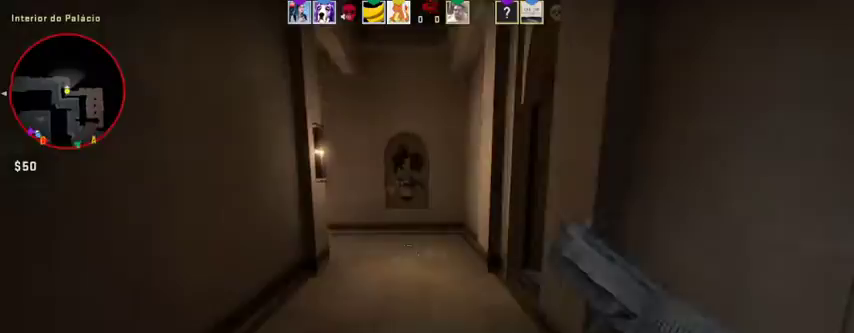
Gameplay with keyboard and mouse; each line is a JSON object with the keys and mouse buttons held at the frame after it. "events" lists presses ("down") and releases ("up") of "1", "2", "3", "4", "5", "a", "alt", "c", "caps_lock", "ctrl", "d", "e", "f", "g", "q", "r", "s", "shift", "space", "t", "tab", "v", "w", "x", "z", "mouse_left", "mouse_wheel" and "mouse_right" between this image and that frame as [ms after this image, input, new state], when the widget could be followed in between. "mouse_left", "mouse_wheel", "mouse_right" = the "left", "wheel", "right" buttons of the "mouse" list. No other keys are recorded. "wheel" means that the mouse wheel is clicked or scrolled. Not read: mouse_move.
{"keys": ["alt", "w"], "mouse": [], "events": [[100, "d", "up"]]}
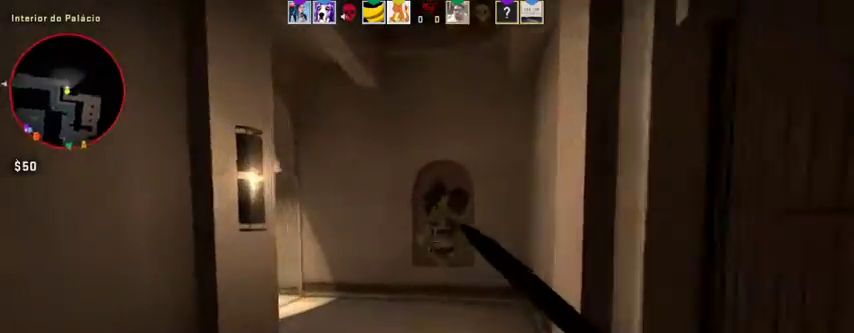
{"keys": ["alt", "w"], "mouse": [], "events": []}
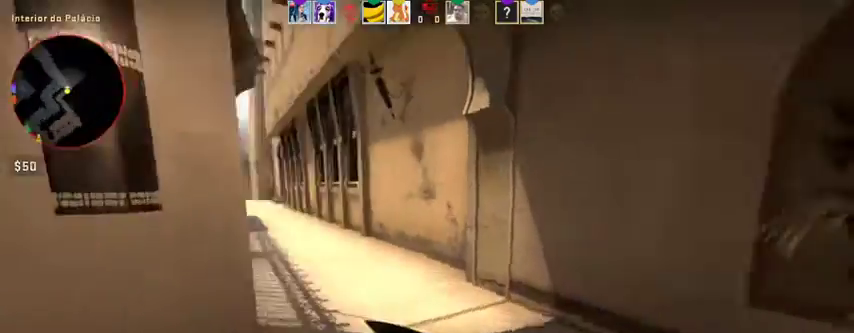
{"keys": ["alt", "w"], "mouse": [], "events": []}
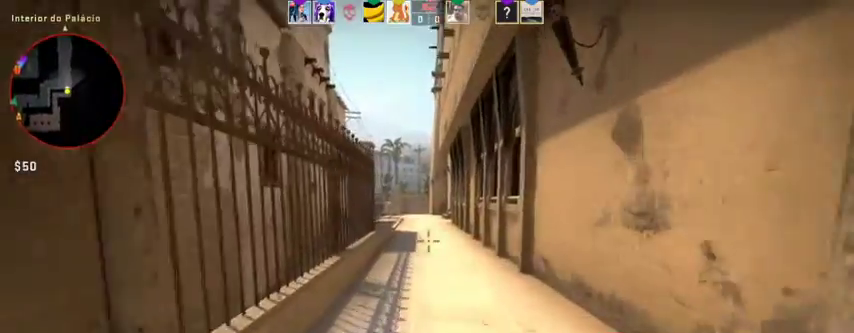
{"keys": ["alt", "w"], "mouse": [], "events": []}
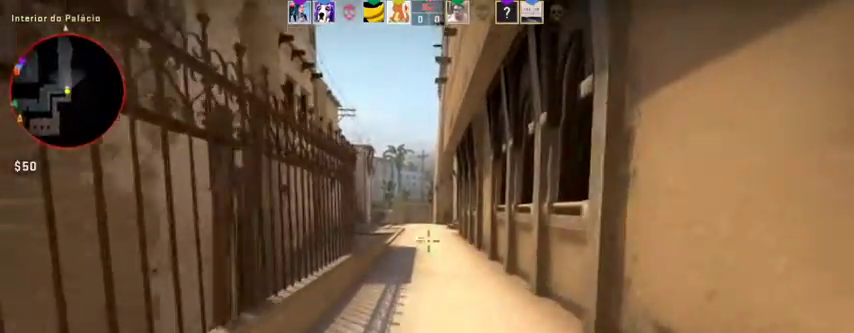
{"keys": ["alt", "w"], "mouse": [], "events": []}
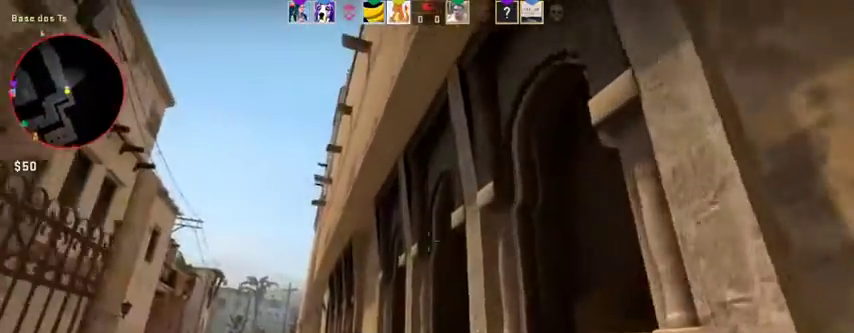
{"keys": ["a", "alt", "w"], "mouse": ["left"], "events": [[367, "a", "down"], [467, "mouse_left", "down"]]}
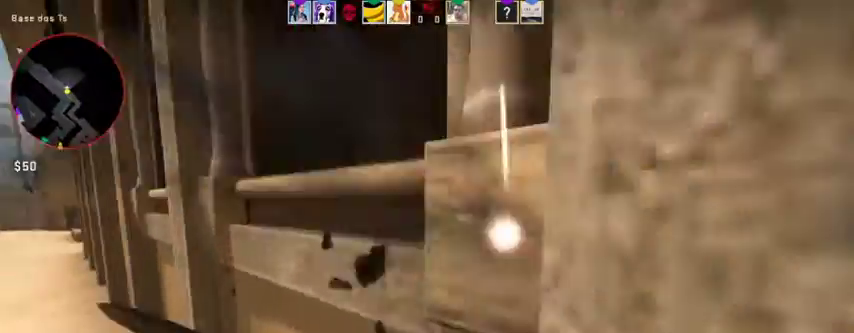
{"keys": ["w"], "mouse": [], "events": [[100, "mouse_left", "up"], [300, "a", "up"], [400, "alt", "up"]]}
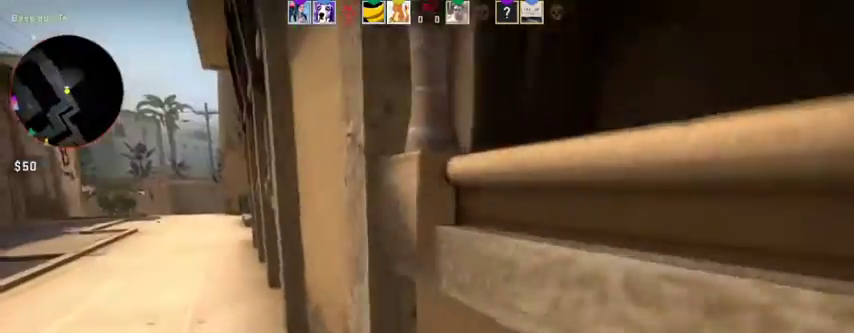
{"keys": ["w"], "mouse": [], "events": [[33, "a", "down"], [367, "a", "up"]]}
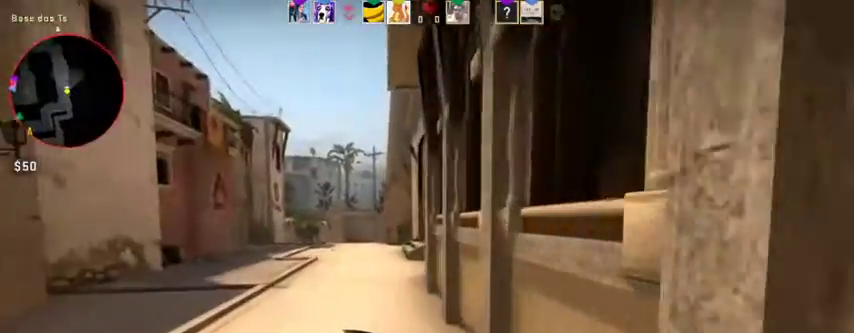
{"keys": ["w"], "mouse": [], "events": [[133, "a", "down"], [367, "a", "up"]]}
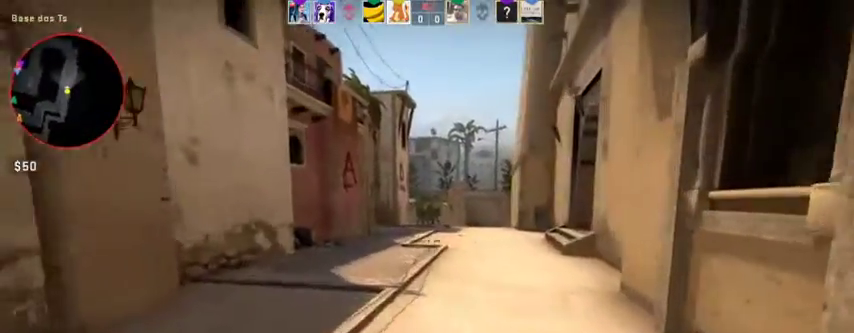
{"keys": ["w"], "mouse": [], "events": [[200, "a", "down"], [300, "a", "up"]]}
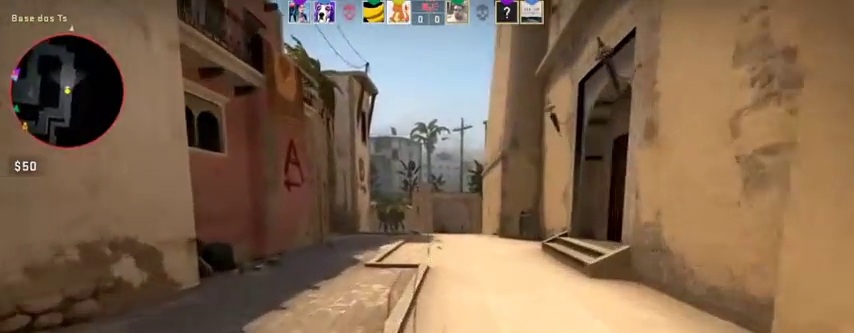
{"keys": ["w"], "mouse": [], "events": []}
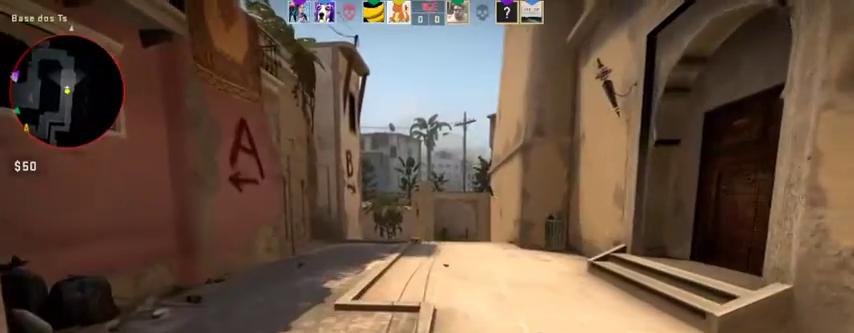
{"keys": ["alt", "w"], "mouse": [], "events": [[100, "alt", "down"]]}
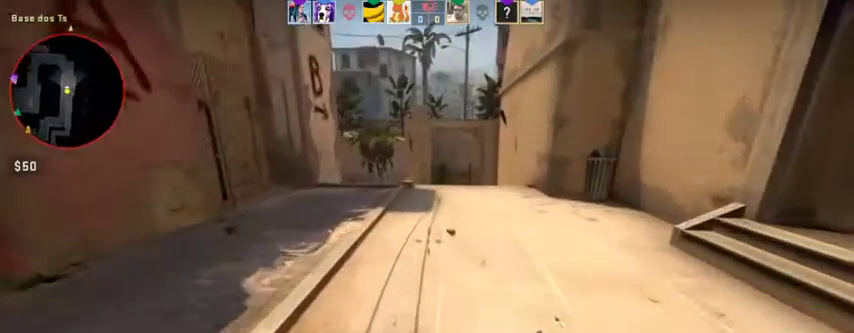
{"keys": ["alt", "w"], "mouse": [], "events": [[200, "mouse_wheel", "down"], [267, "mouse_wheel", "up"]]}
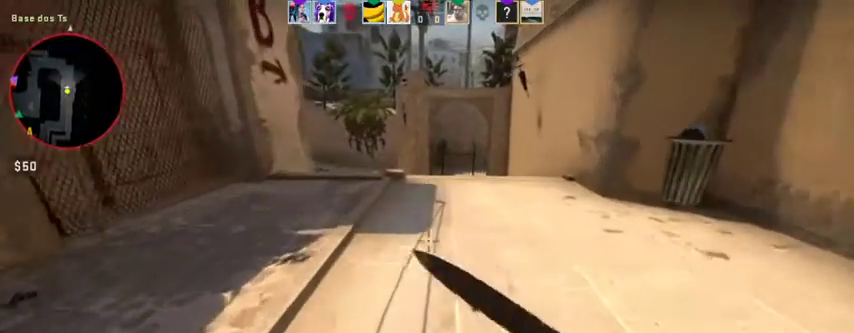
{"keys": ["alt", "d", "tab", "w"], "mouse": [], "events": [[167, "d", "down"], [500, "tab", "down"]]}
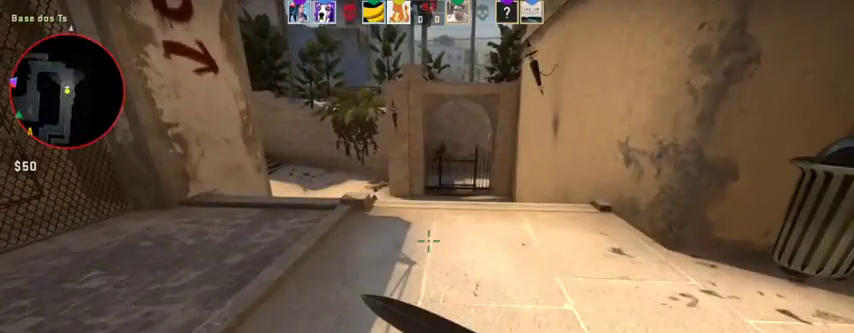
{"keys": ["alt", "tab", "w"], "mouse": [], "events": [[133, "d", "up"]]}
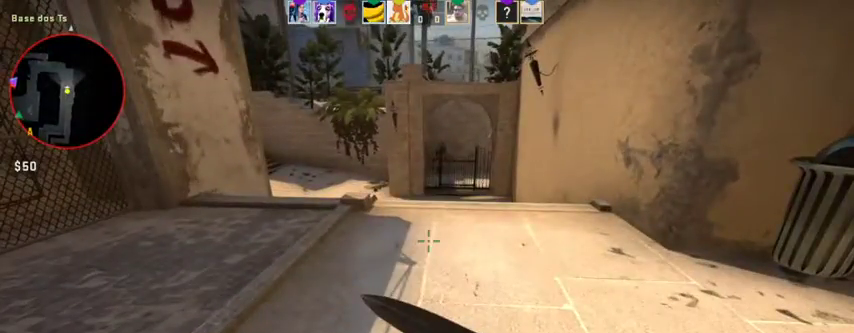
{"keys": [], "mouse": [], "events": [[133, "tab", "up"], [267, "alt", "up"], [267, "w", "up"], [300, "w", "down"], [367, "w", "up"]]}
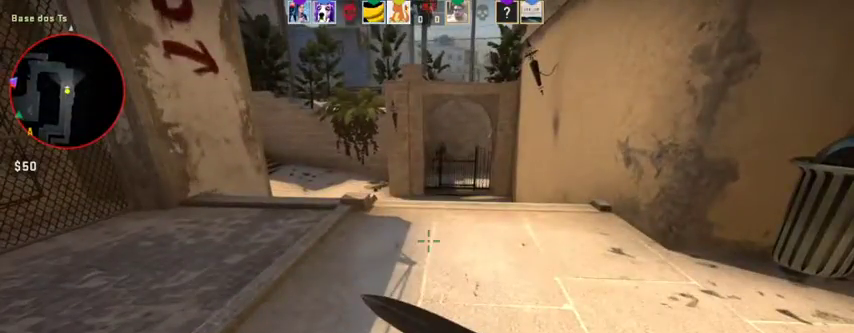
{"keys": [], "mouse": [], "events": []}
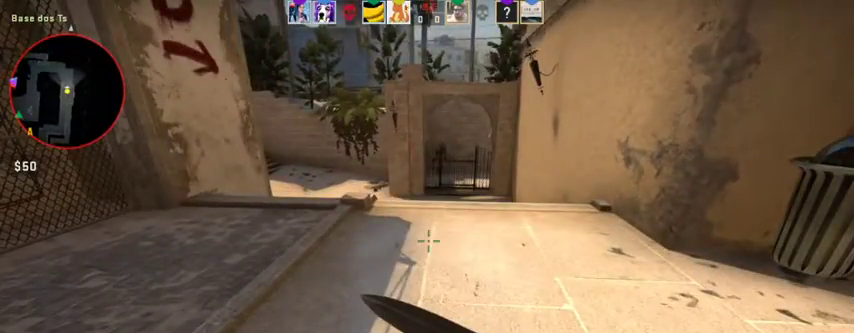
{"keys": [], "mouse": [], "events": []}
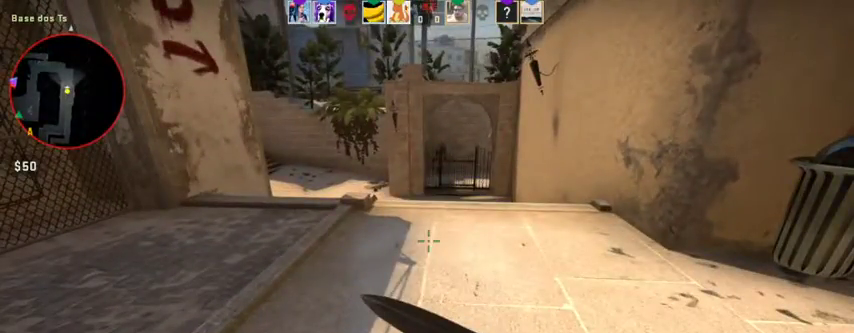
{"keys": [], "mouse": [], "events": []}
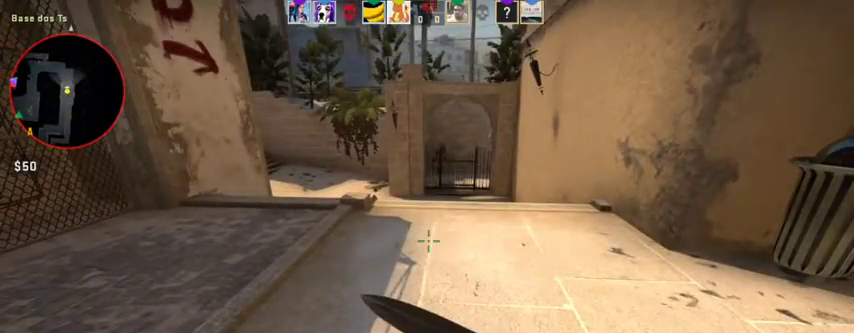
{"keys": [], "mouse": [], "events": [[367, "mouse_left", "down"], [400, "mouse_left", "up"]]}
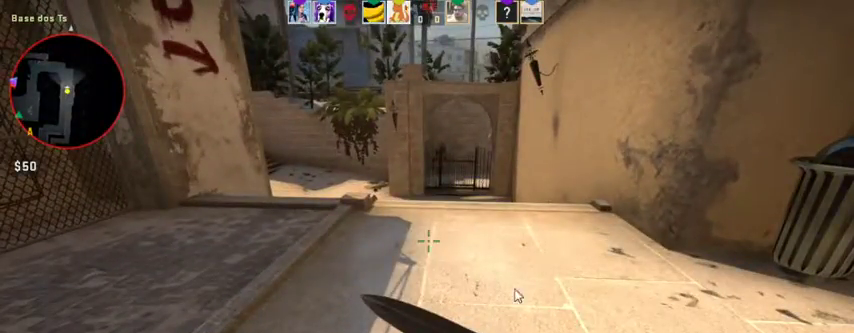
{"keys": ["w"], "mouse": [], "events": [[233, "w", "down"]]}
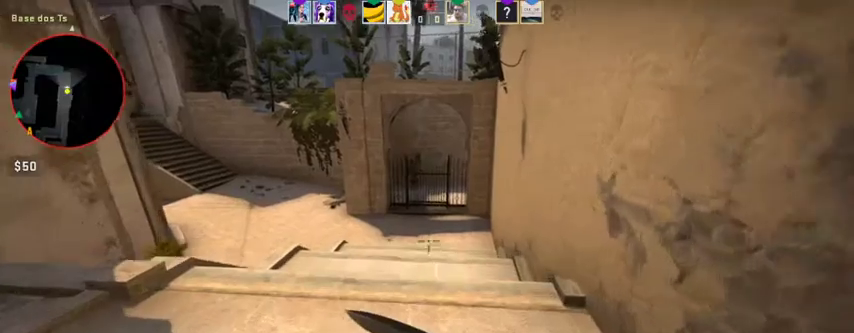
{"keys": ["w"], "mouse": [], "events": [[33, "a", "down"], [67, "a", "up"]]}
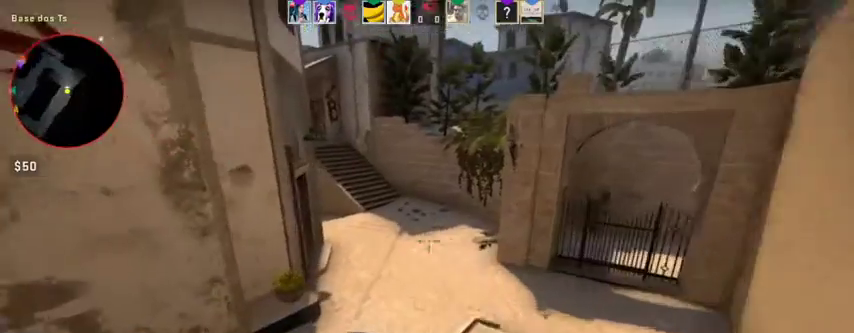
{"keys": ["alt", "w"], "mouse": [], "events": [[133, "a", "down"], [267, "a", "up"], [267, "alt", "down"]]}
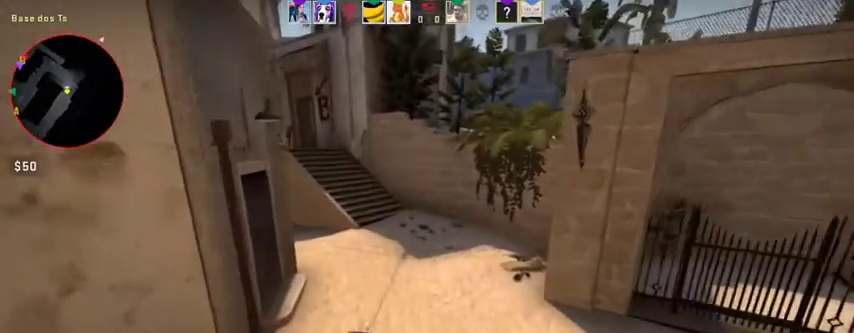
{"keys": ["alt", "w"], "mouse": [], "events": []}
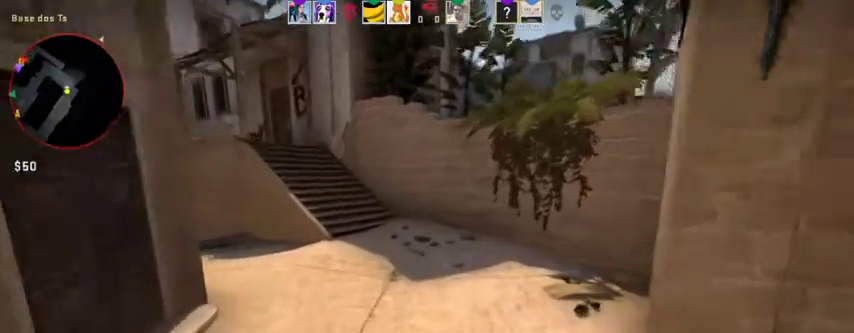
{"keys": ["alt", "w"], "mouse": [], "events": []}
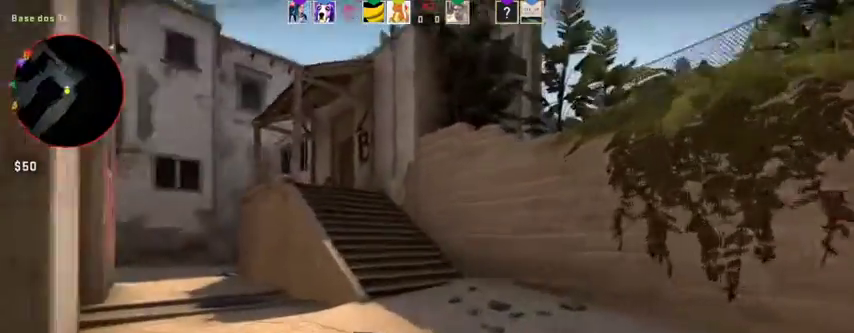
{"keys": ["alt", "w"], "mouse": [], "events": []}
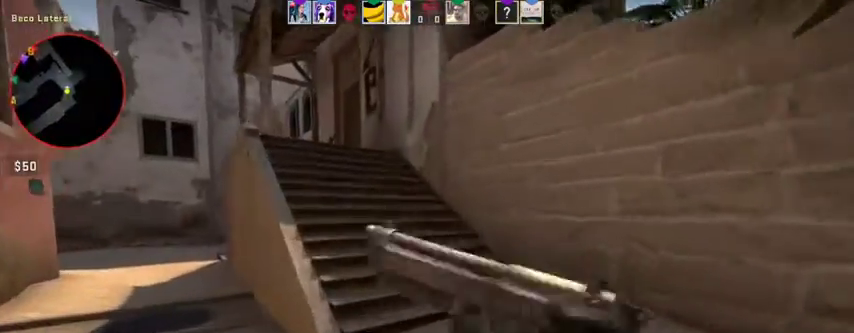
{"keys": ["alt", "w"], "mouse": [], "events": []}
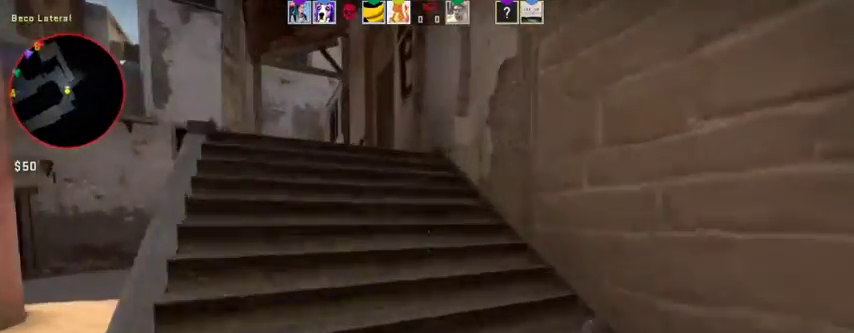
{"keys": ["alt", "w"], "mouse": [], "events": []}
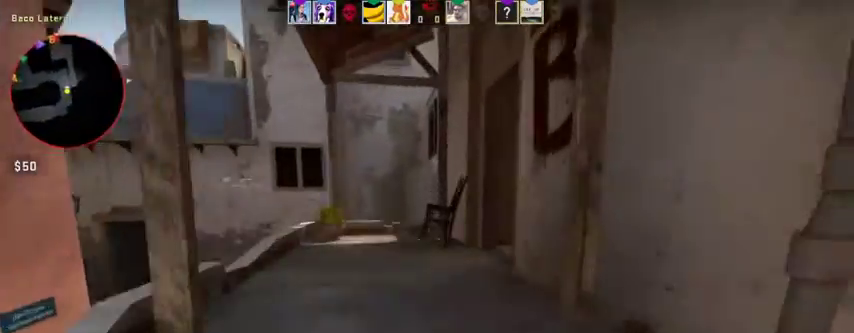
{"keys": ["alt", "w"], "mouse": [], "events": []}
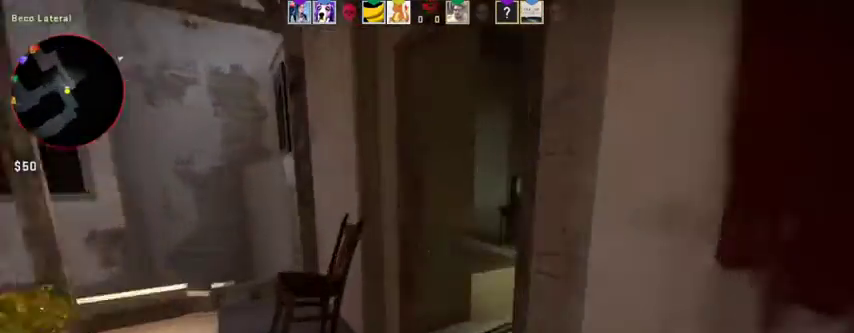
{"keys": ["alt", "w"], "mouse": [], "events": []}